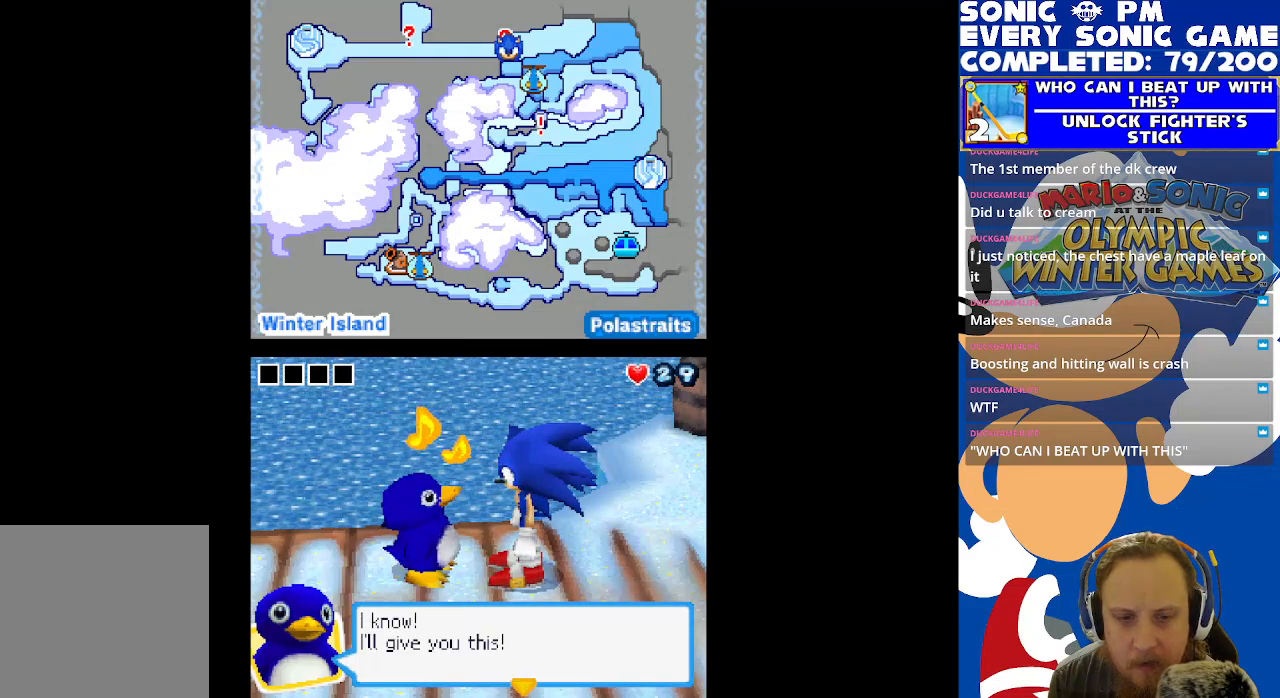
Gameplay with a controller (Xbox layout); each line is a JSON object with the inputs held at the frame after it. "events" lists button and stick changes between this image and that frame as [ms after this image, input, new state], when the widget could be followed in between.
{"buttons": [], "left_stick": "center", "right_stick": "center", "events": [[183, "B", "down"], [267, "B", "up"]]}
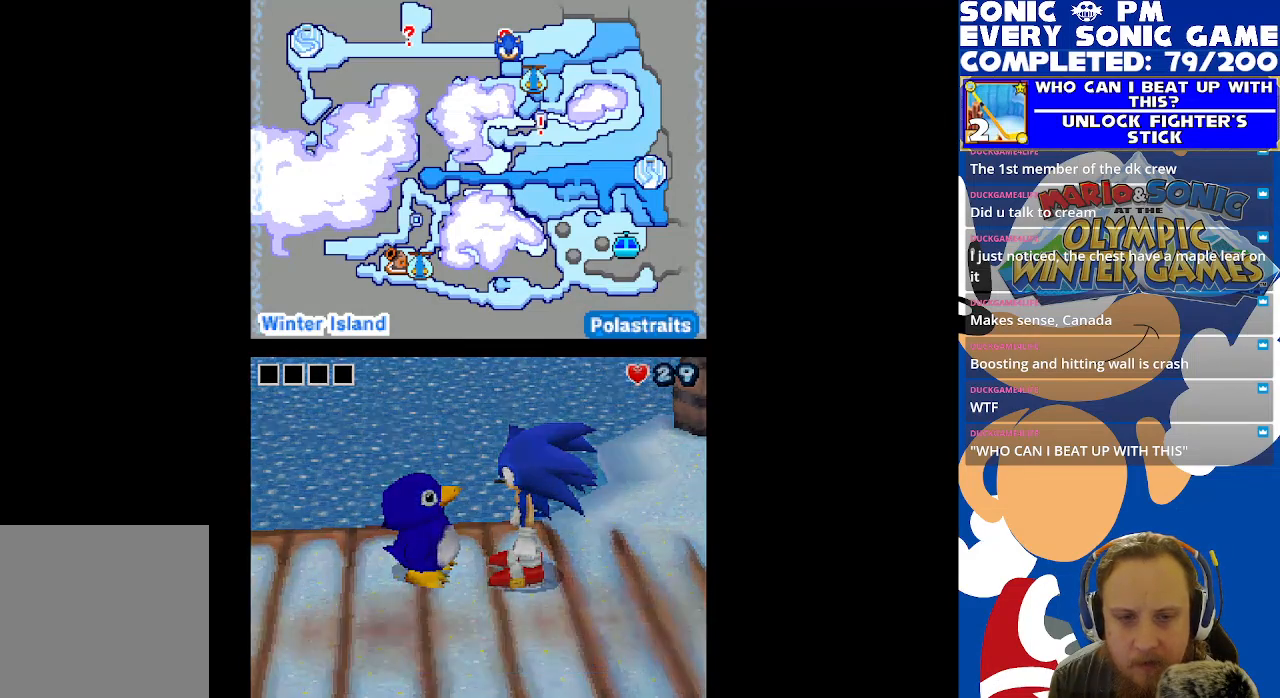
{"buttons": [], "left_stick": "center", "right_stick": "center", "events": []}
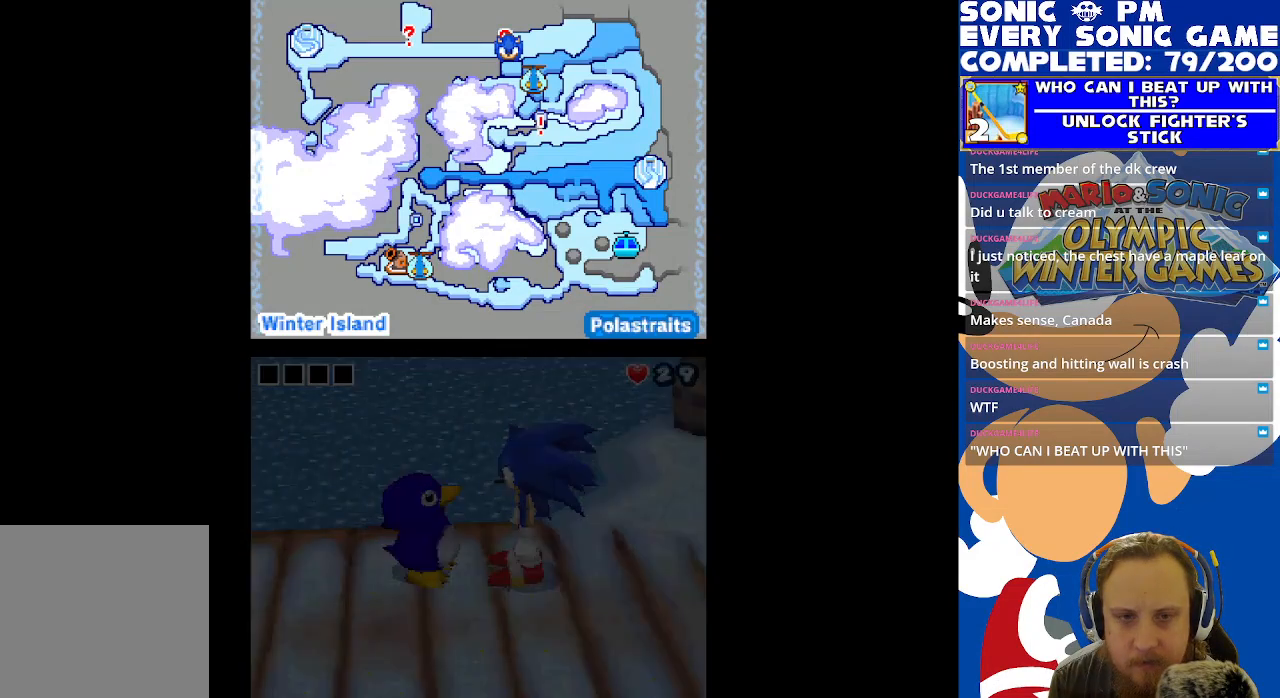
{"buttons": [], "left_stick": "center", "right_stick": "center", "events": []}
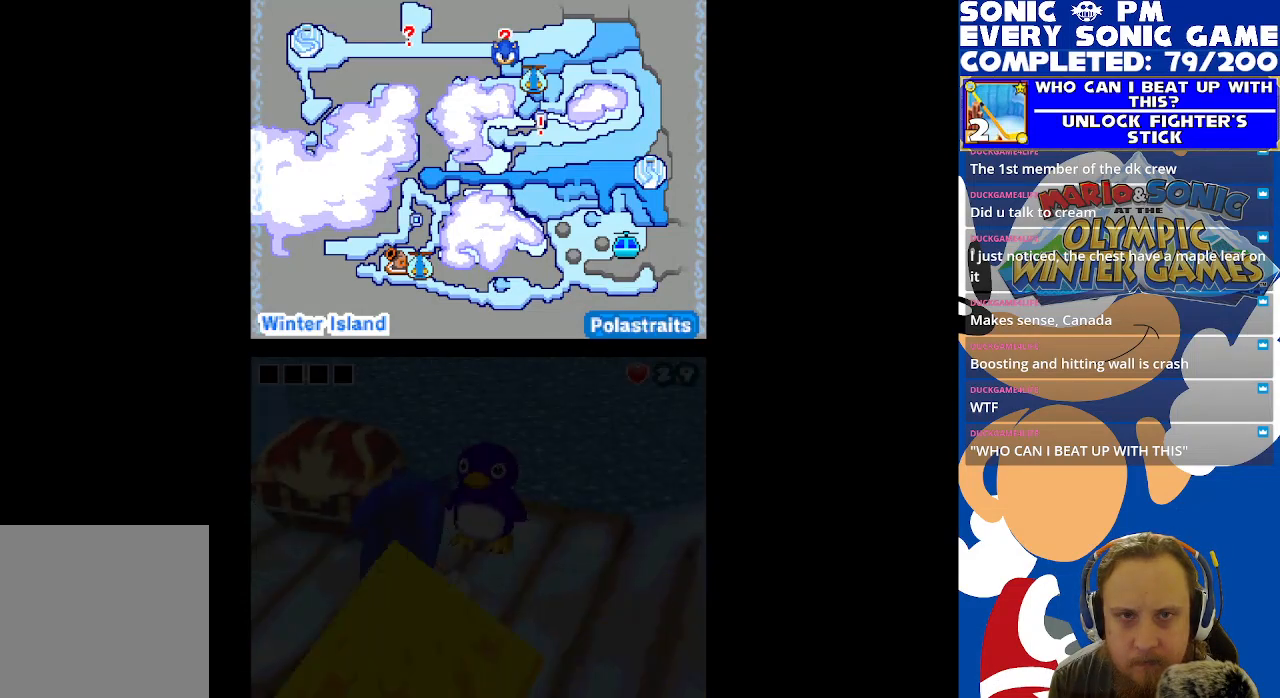
{"buttons": [], "left_stick": "center", "right_stick": "center", "events": []}
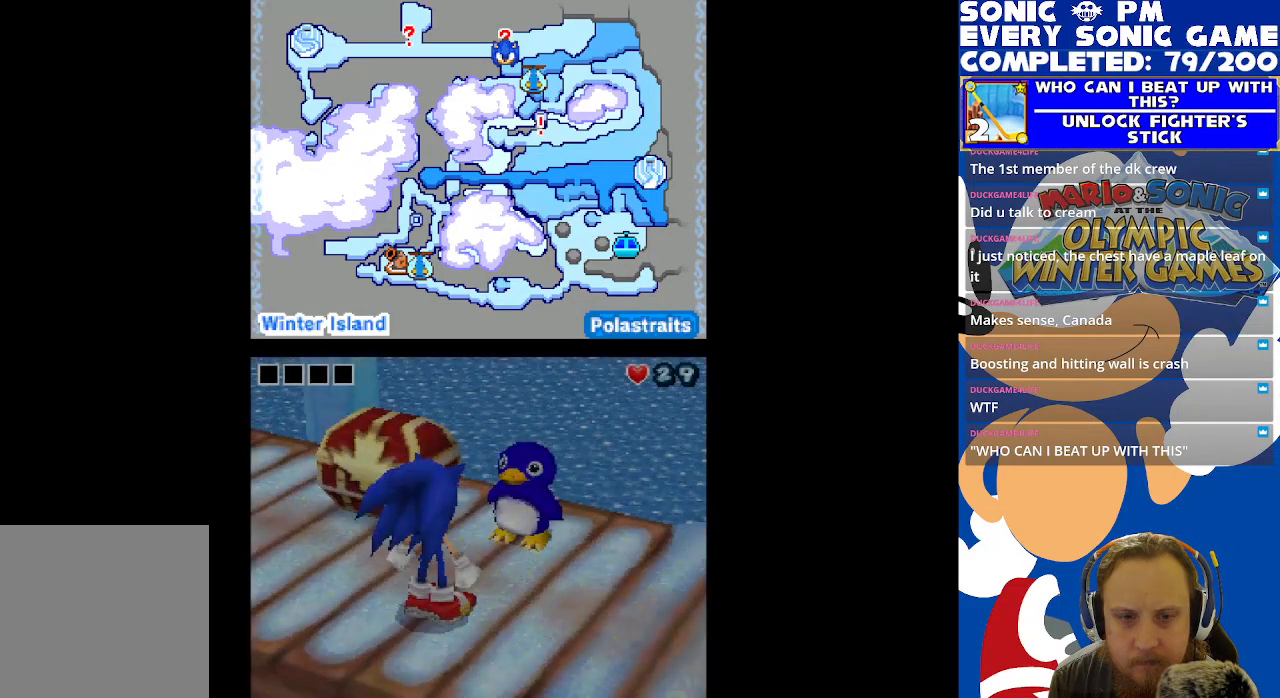
{"buttons": [], "left_stick": "center", "right_stick": "center", "events": []}
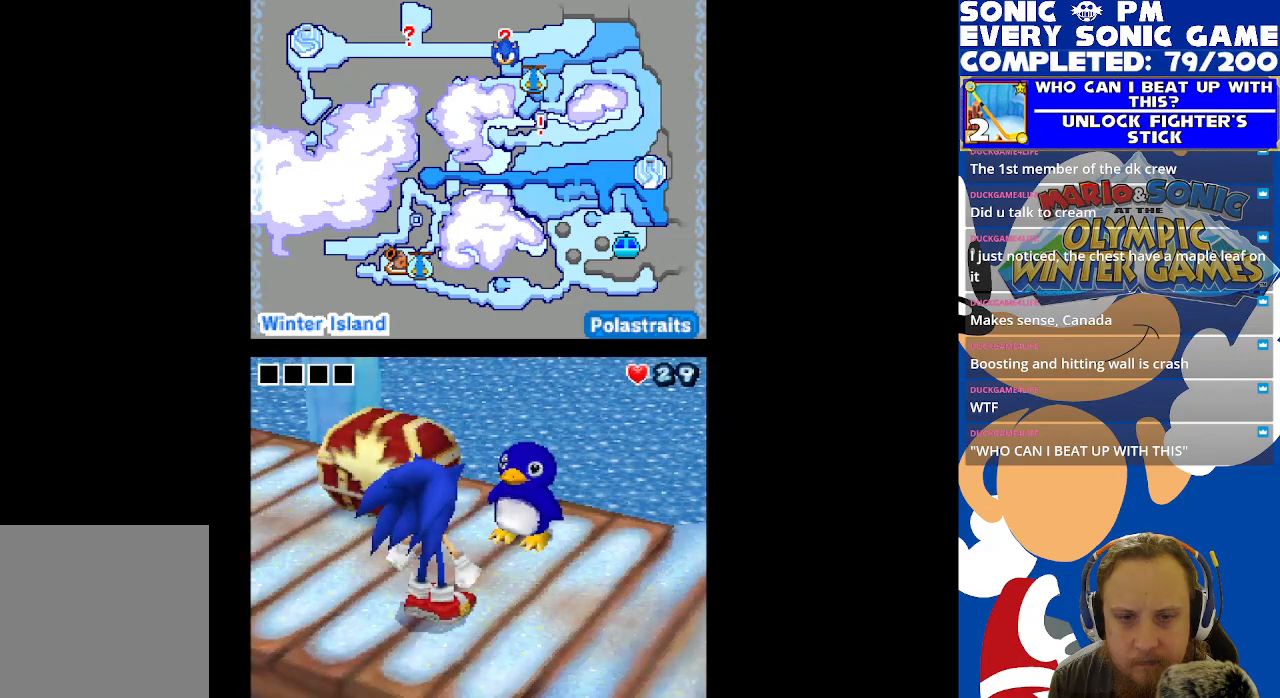
{"buttons": [], "left_stick": "center", "right_stick": "center", "events": []}
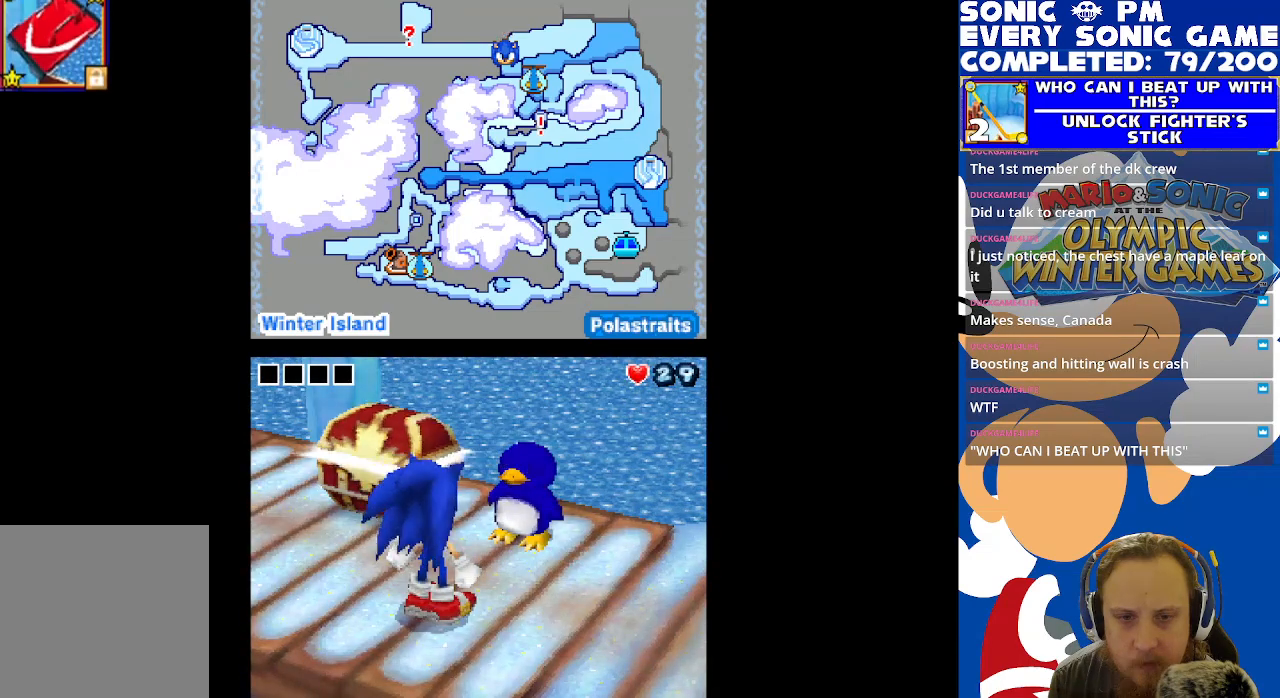
{"buttons": [], "left_stick": "center", "right_stick": "center", "events": []}
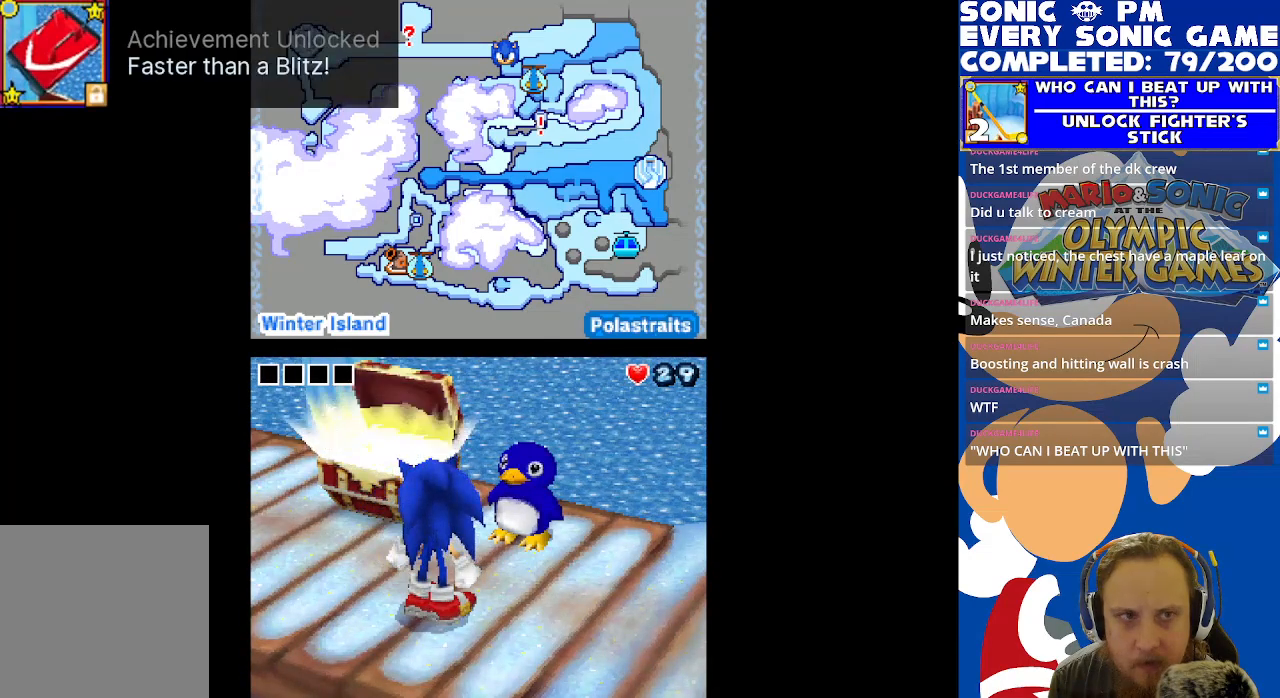
{"buttons": [], "left_stick": "center", "right_stick": "center", "events": []}
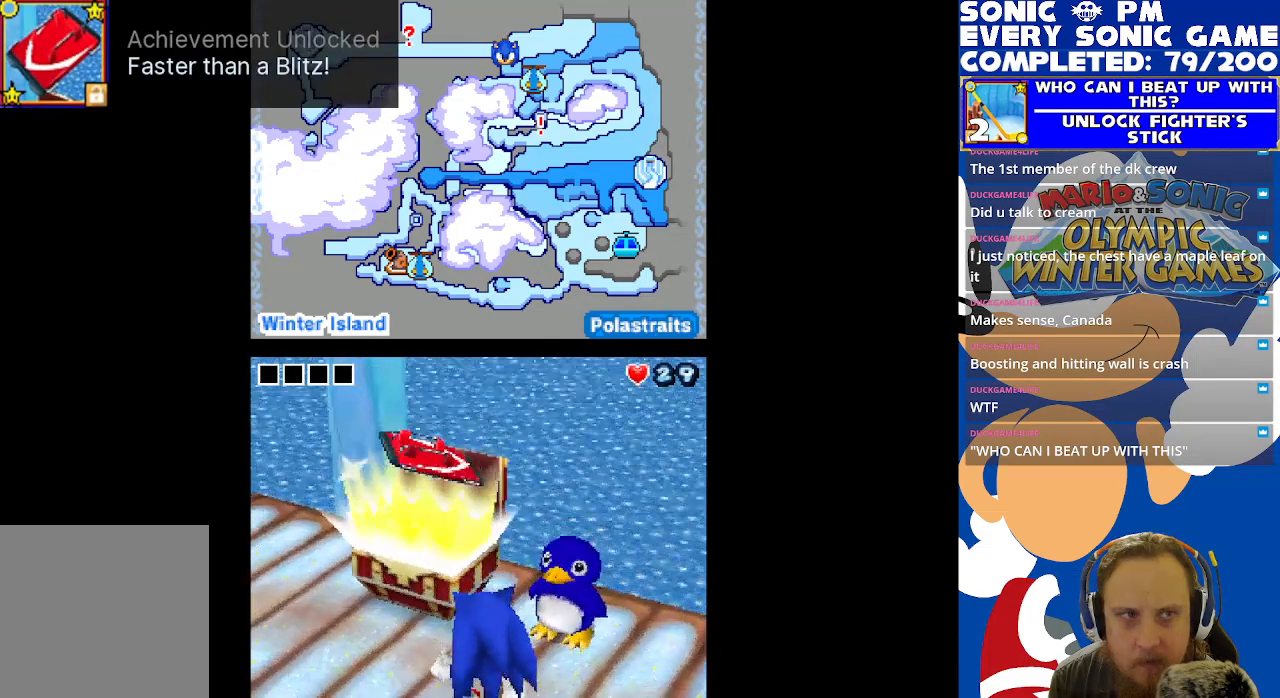
{"buttons": [], "left_stick": "center", "right_stick": "center", "events": []}
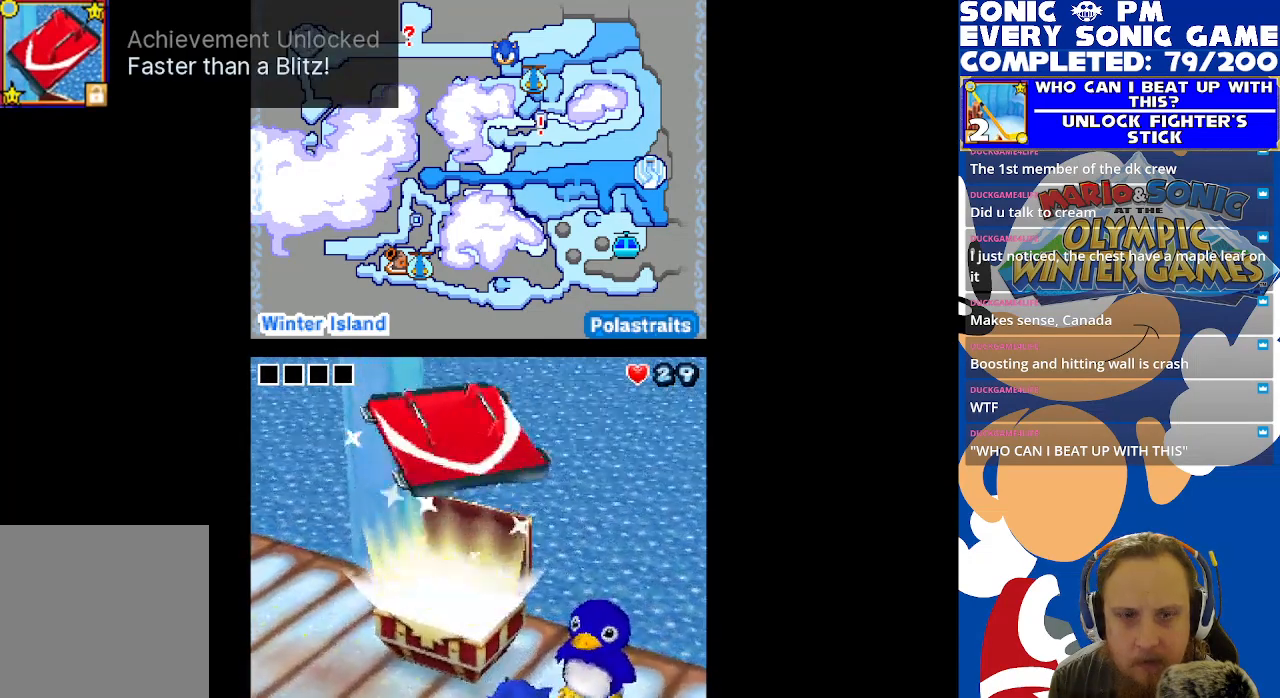
{"buttons": [], "left_stick": "center", "right_stick": "center", "events": []}
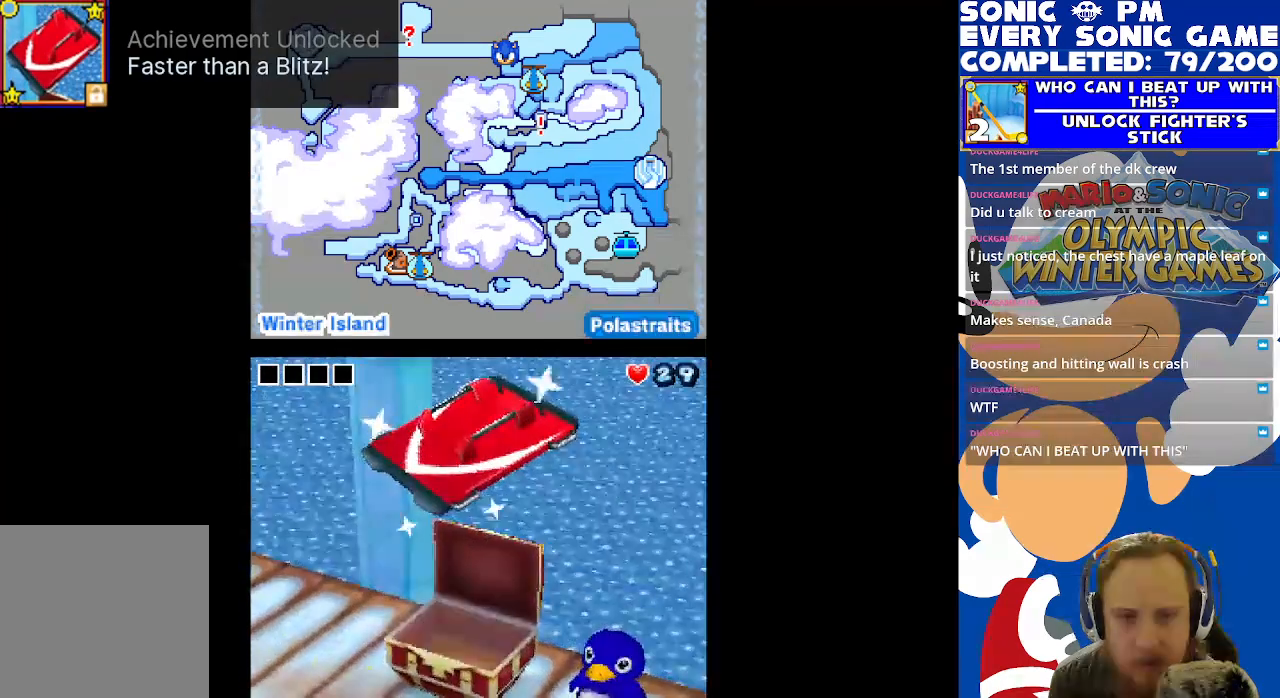
{"buttons": [], "left_stick": "center", "right_stick": "center", "events": []}
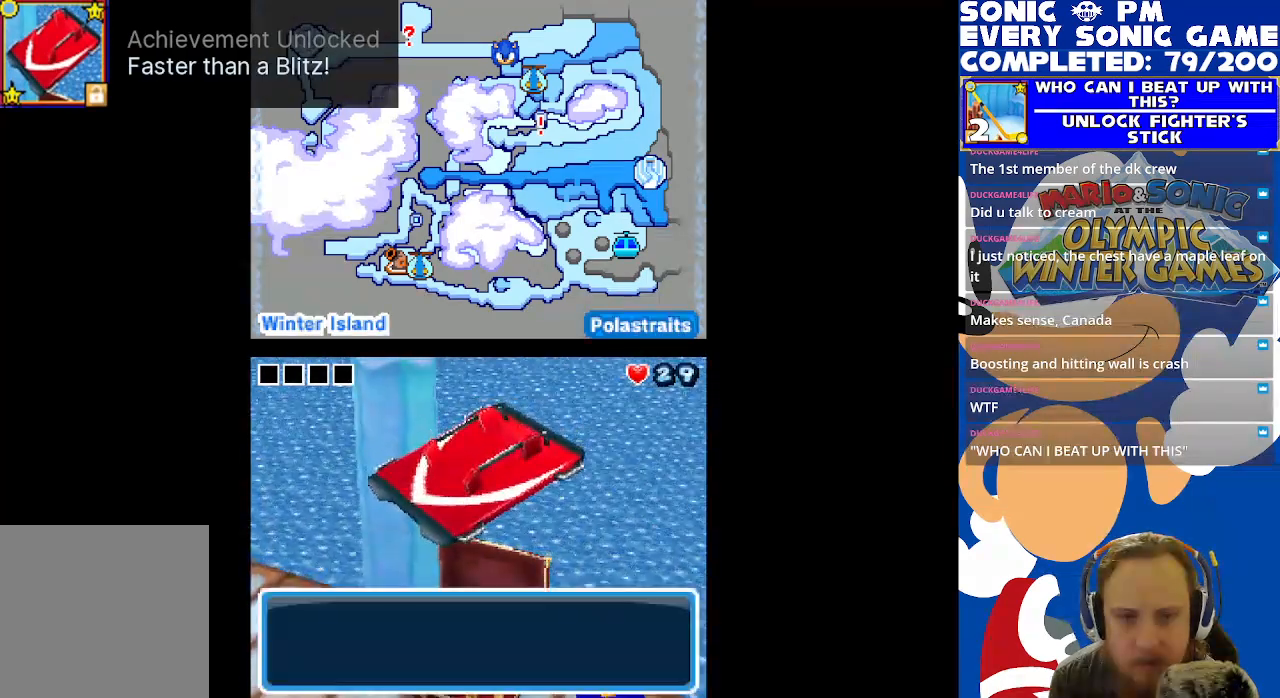
{"buttons": [], "left_stick": "center", "right_stick": "center", "events": [[317, "B", "down"], [450, "B", "up"]]}
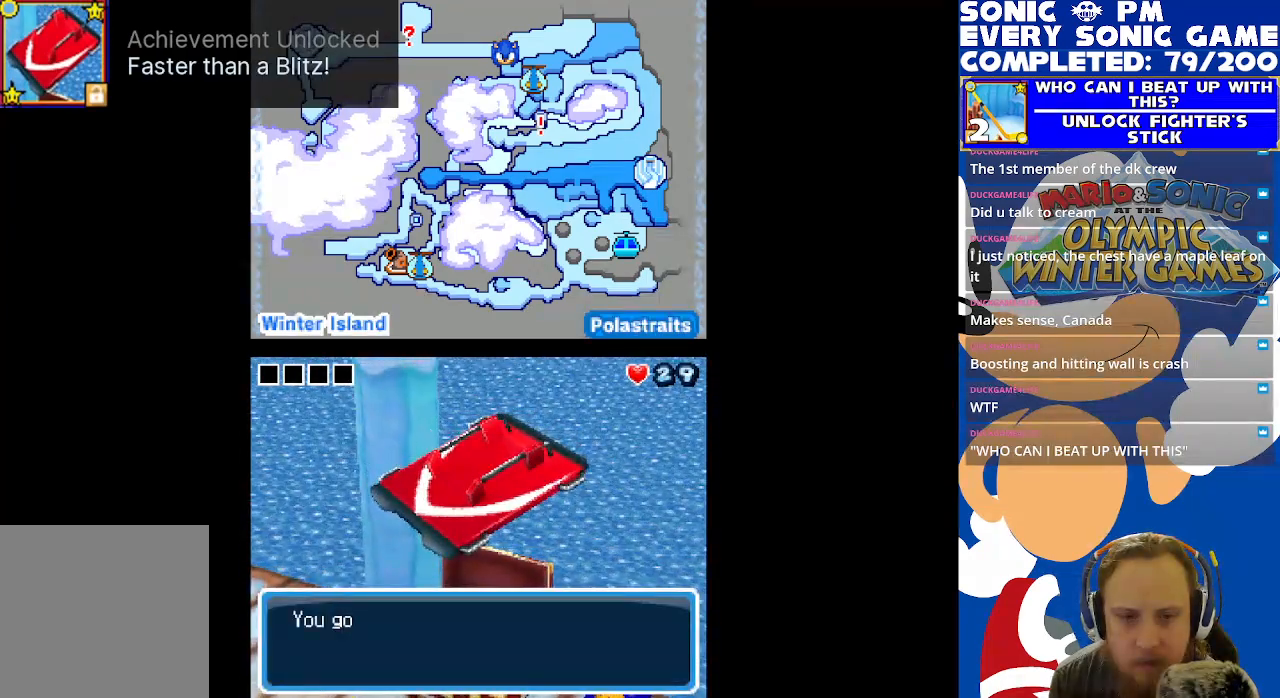
{"buttons": [], "left_stick": "center", "right_stick": "center", "events": [[283, "B", "down"], [383, "B", "up"]]}
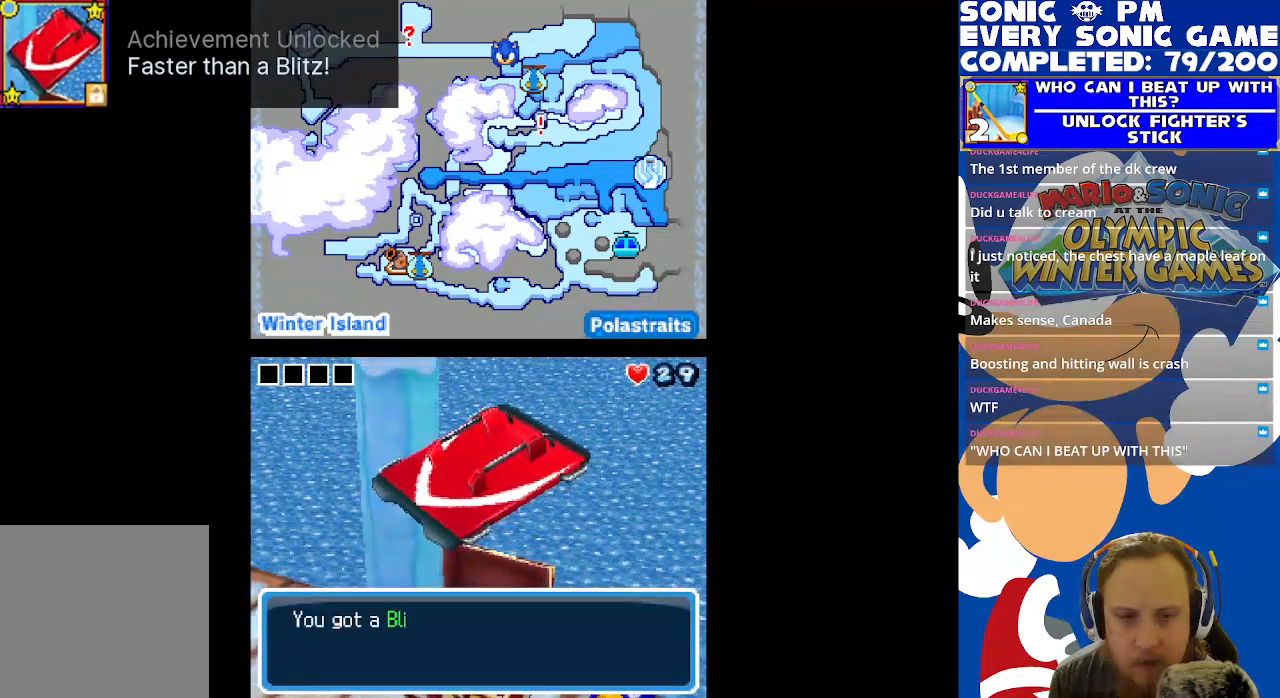
{"buttons": [], "left_stick": "center", "right_stick": "center", "events": []}
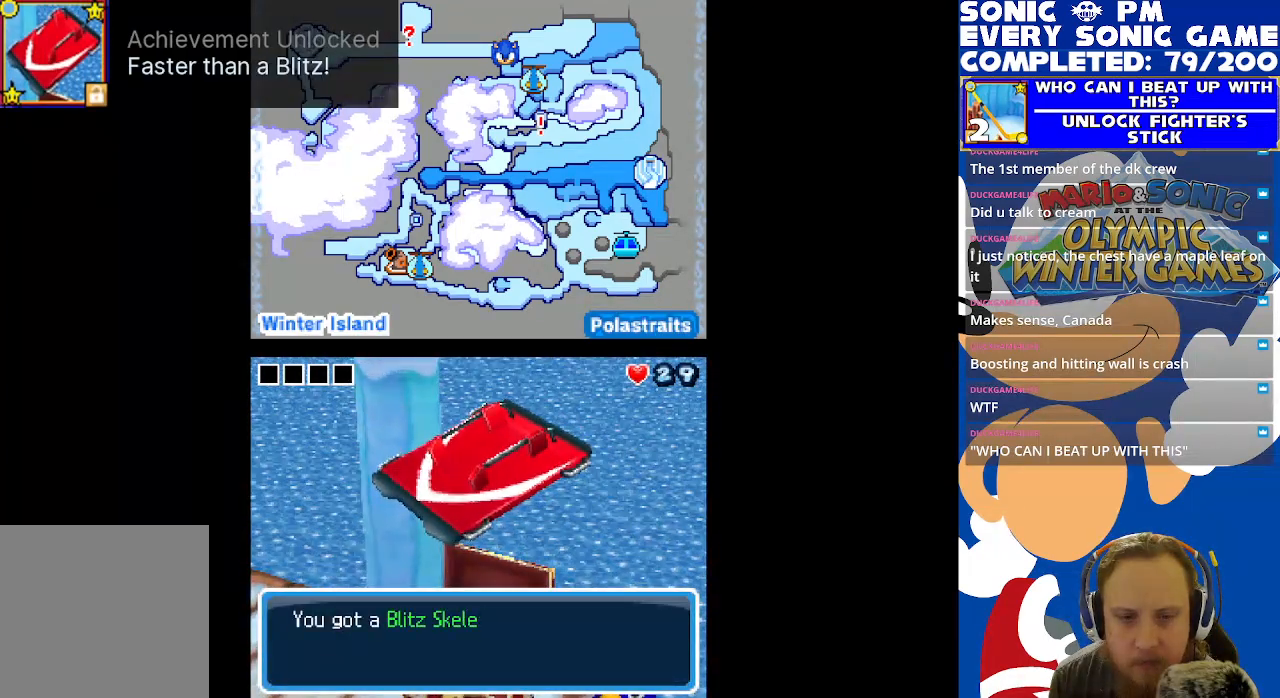
{"buttons": [], "left_stick": "center", "right_stick": "center", "events": []}
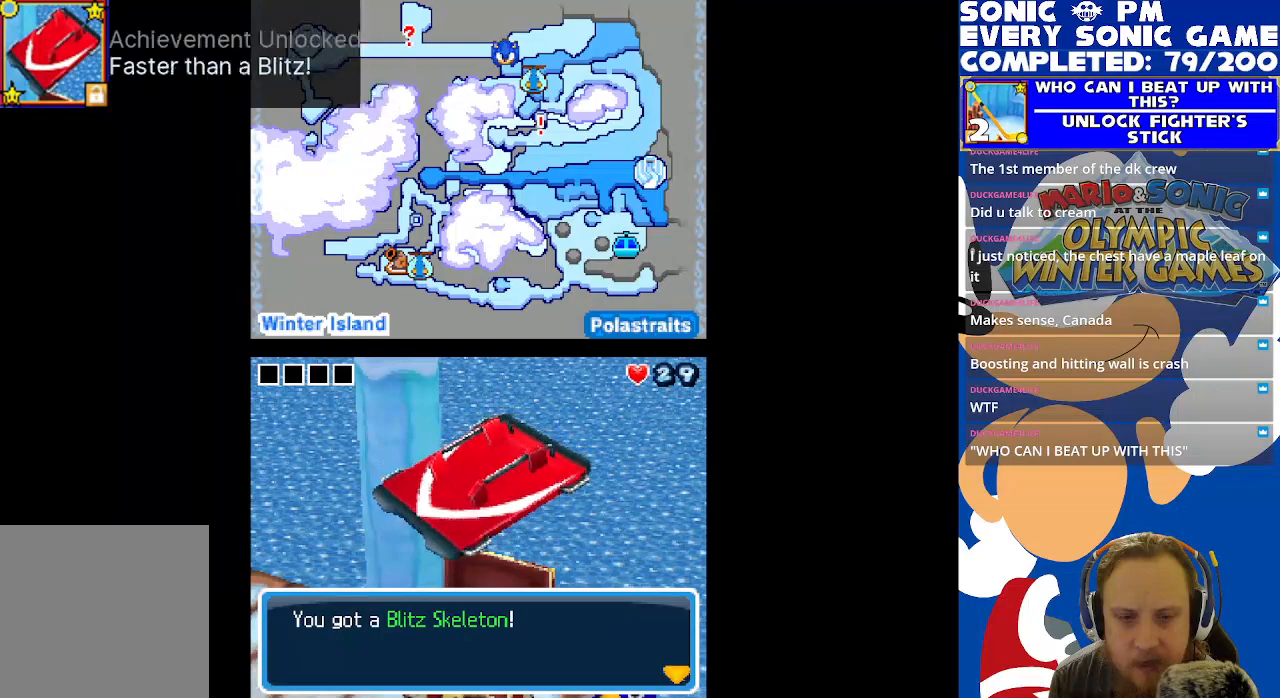
{"buttons": [], "left_stick": "center", "right_stick": "center", "events": [[100, "B", "down"], [200, "B", "up"]]}
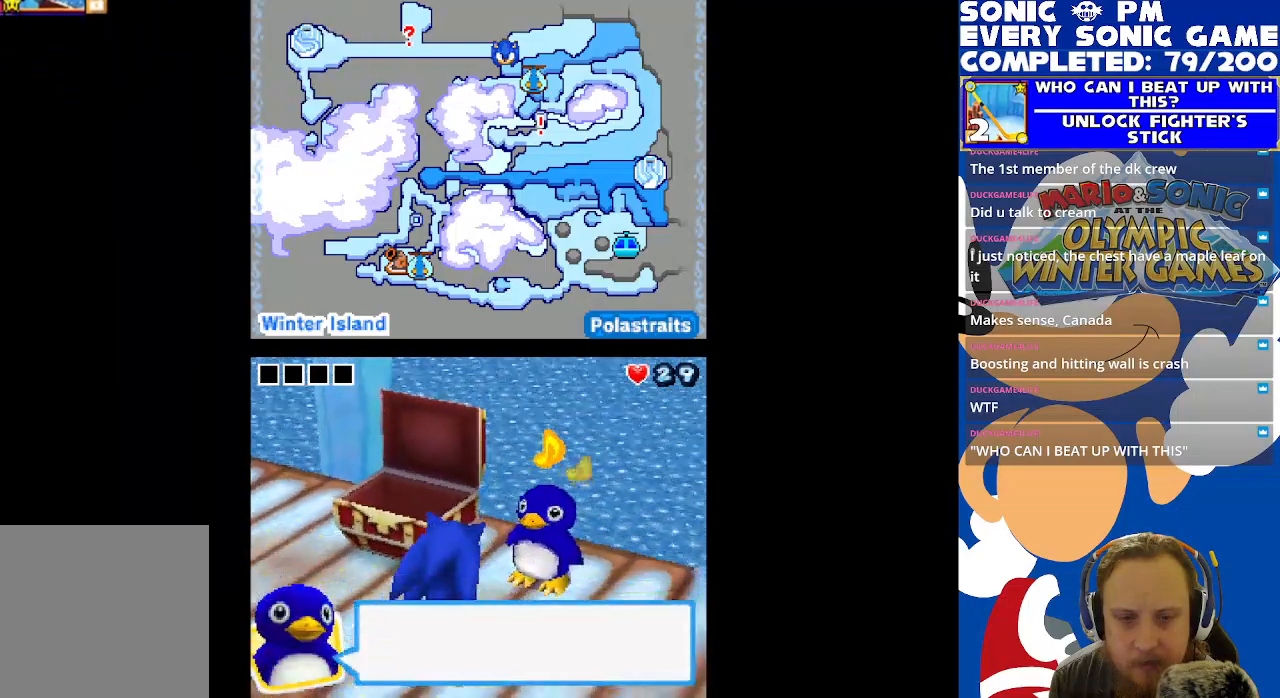
{"buttons": ["B"], "left_stick": "center", "right_stick": "center", "events": [[417, "B", "down"]]}
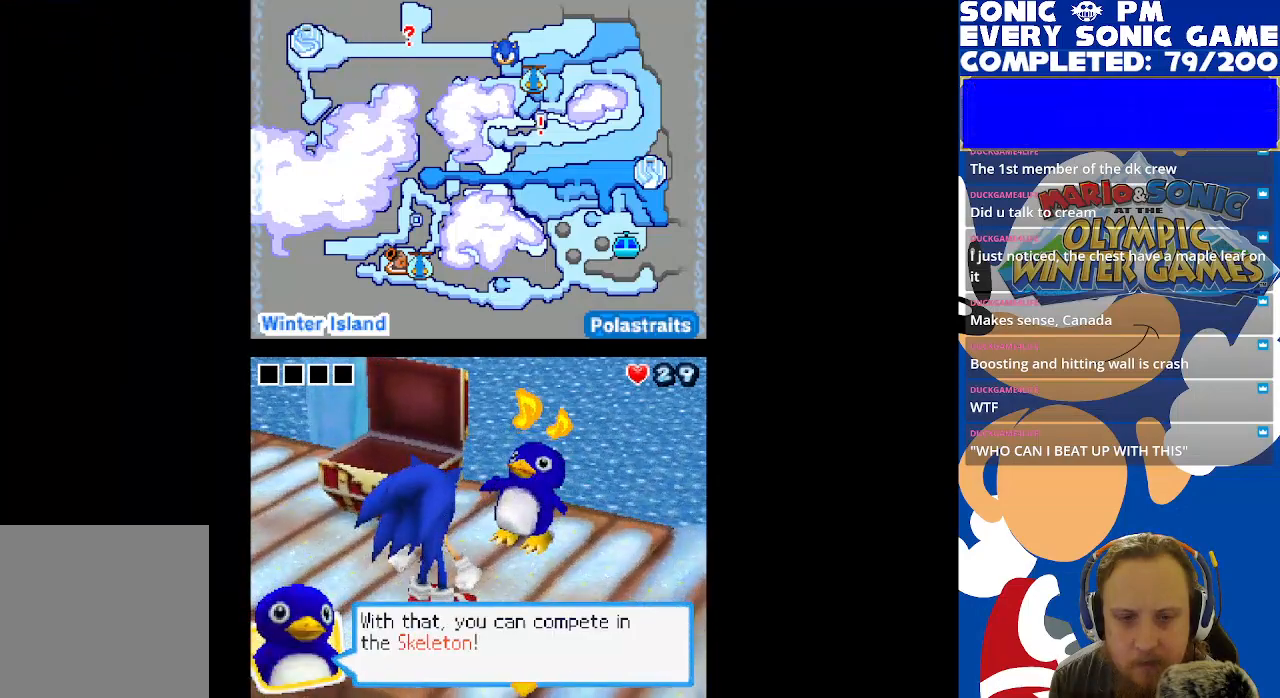
{"buttons": [], "left_stick": "center", "right_stick": "center", "events": [[83, "B", "up"]]}
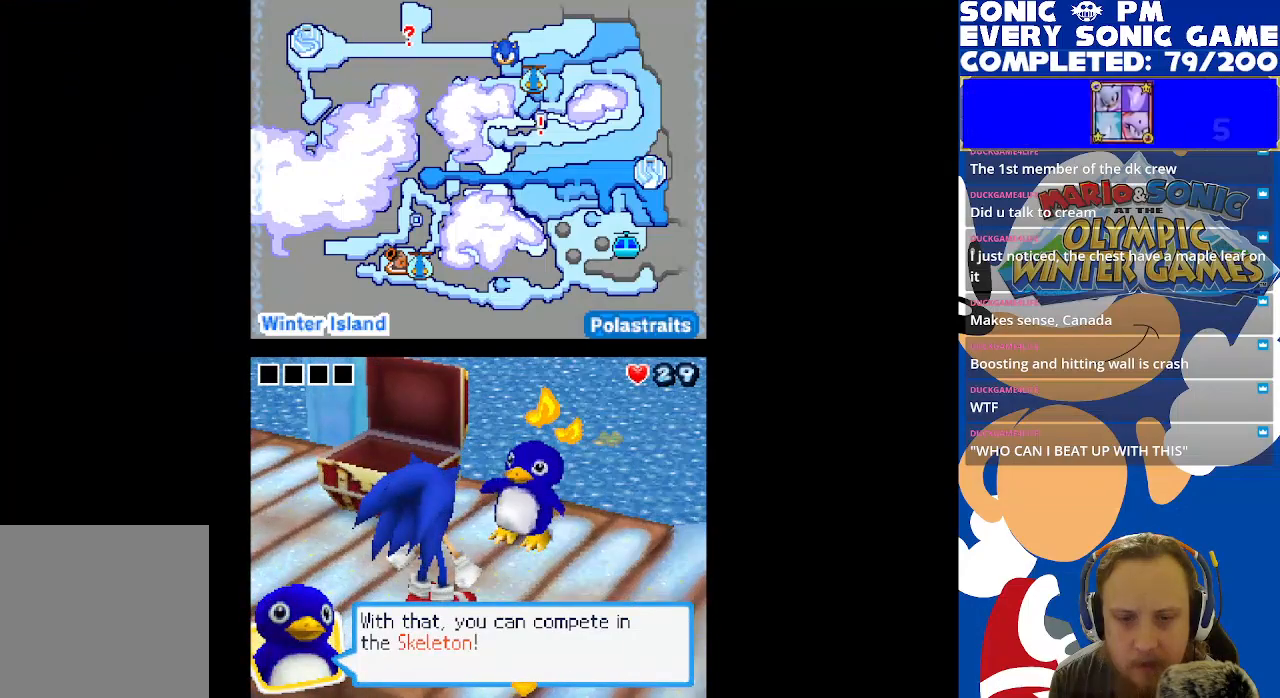
{"buttons": [], "left_stick": "center", "right_stick": "center", "events": [[100, "B", "down"], [200, "B", "up"]]}
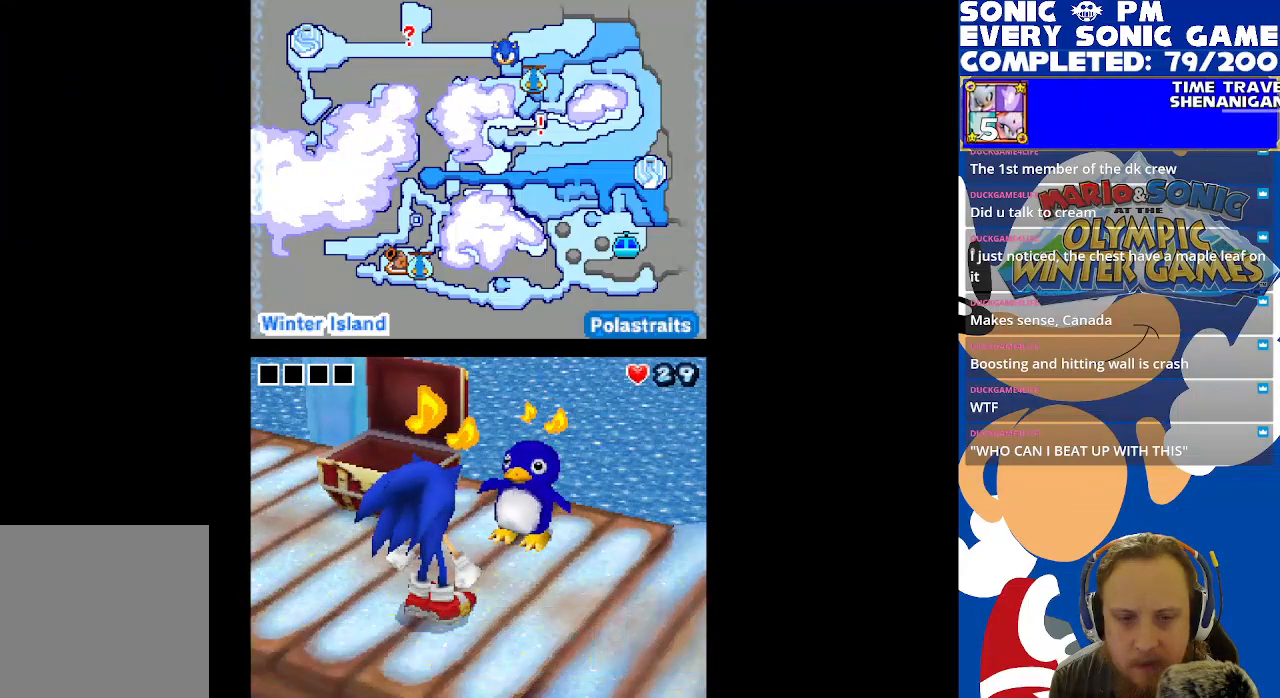
{"buttons": [], "left_stick": "center", "right_stick": "center", "events": []}
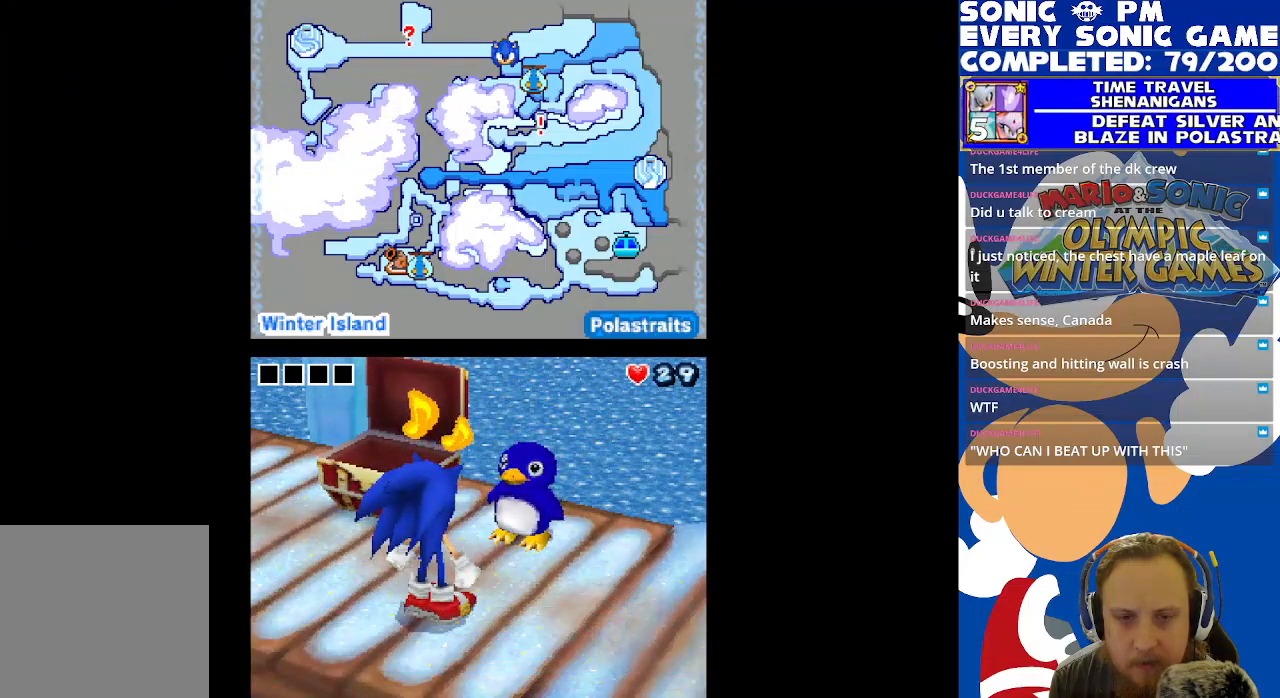
{"buttons": ["DPAD_RIGHT"], "left_stick": "center", "right_stick": "center", "events": [[17, "DPAD_RIGHT", "down"]]}
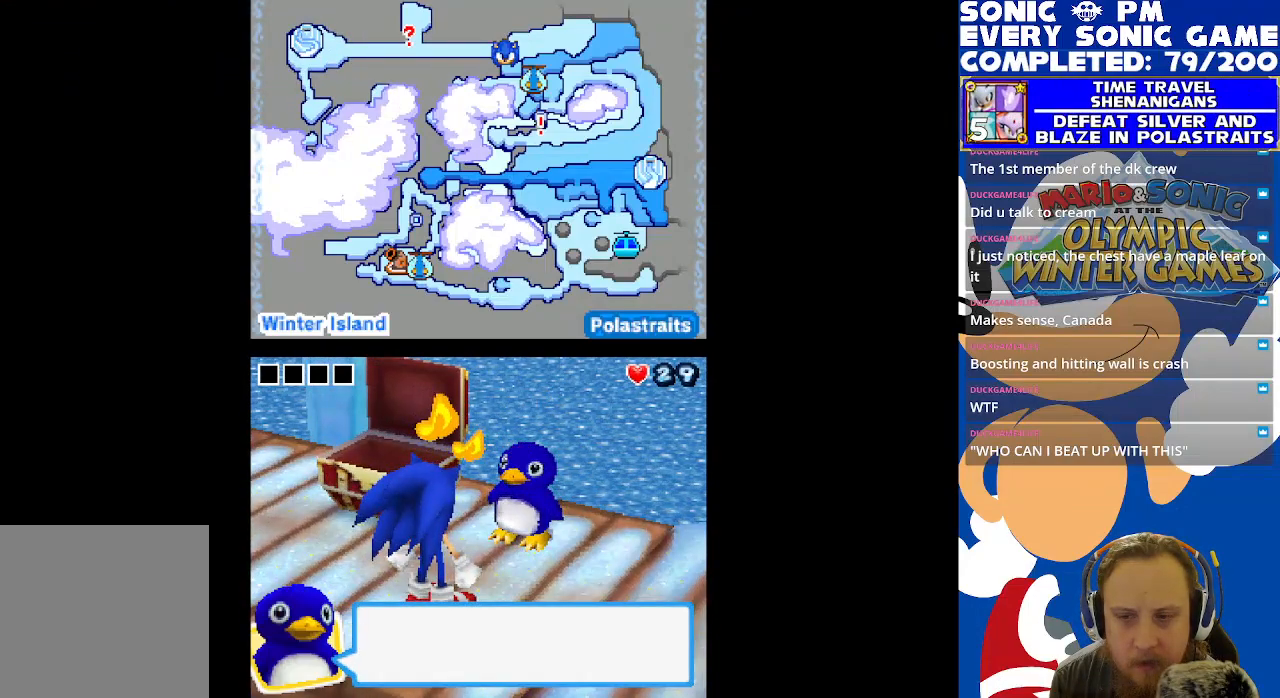
{"buttons": ["B"], "left_stick": "center", "right_stick": "center", "events": [[33, "DPAD_RIGHT", "up"], [433, "B", "down"]]}
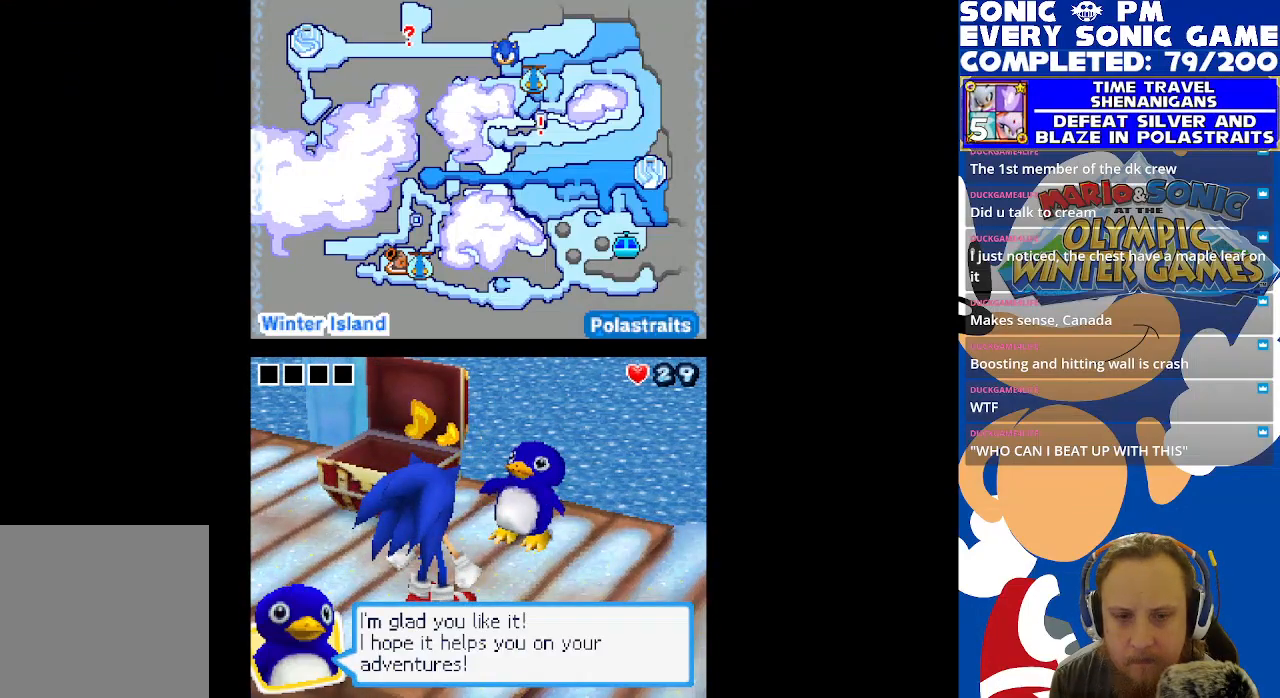
{"buttons": [], "left_stick": "center", "right_stick": "center", "events": [[33, "B", "up"]]}
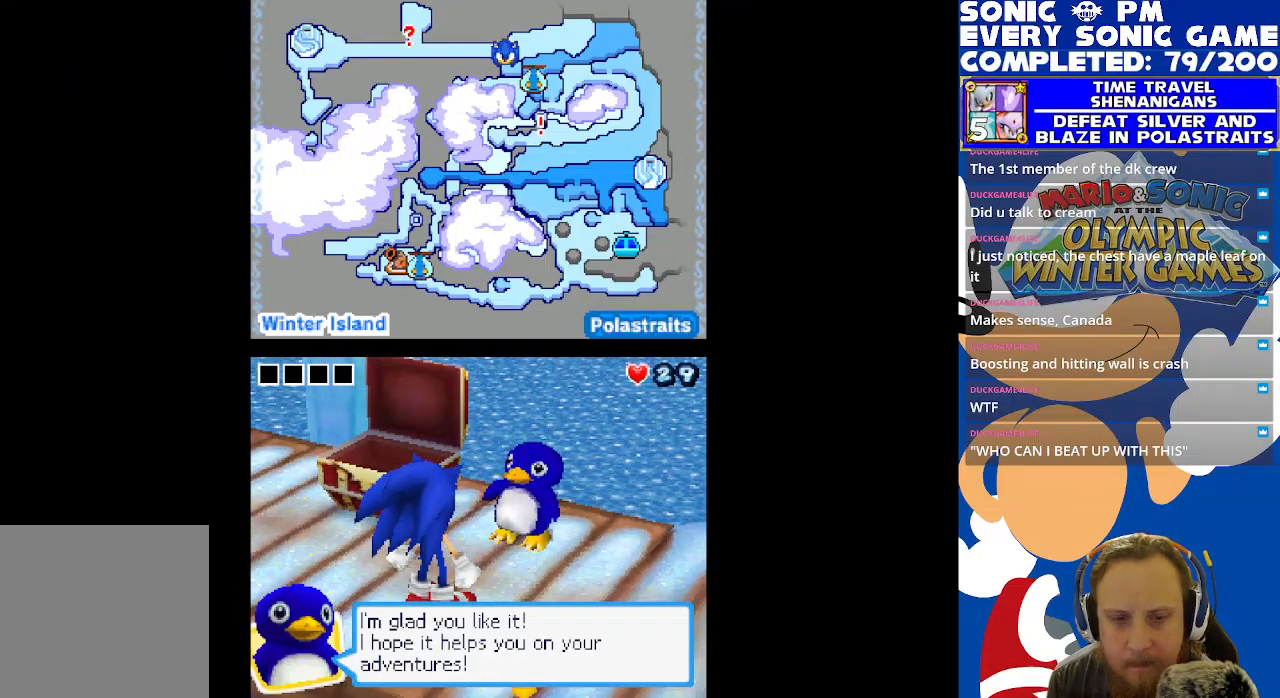
{"buttons": [], "left_stick": "center", "right_stick": "center", "events": [[367, "B", "down"], [483, "B", "up"]]}
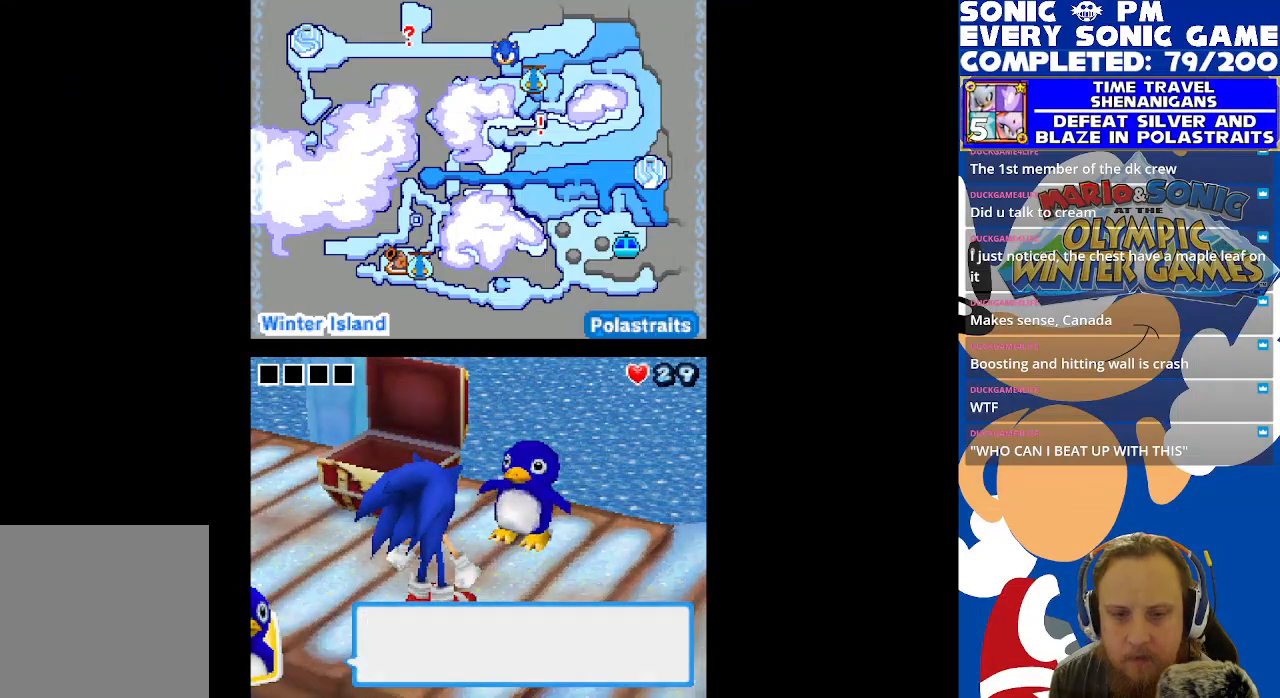
{"buttons": [], "left_stick": "center", "right_stick": "center", "events": []}
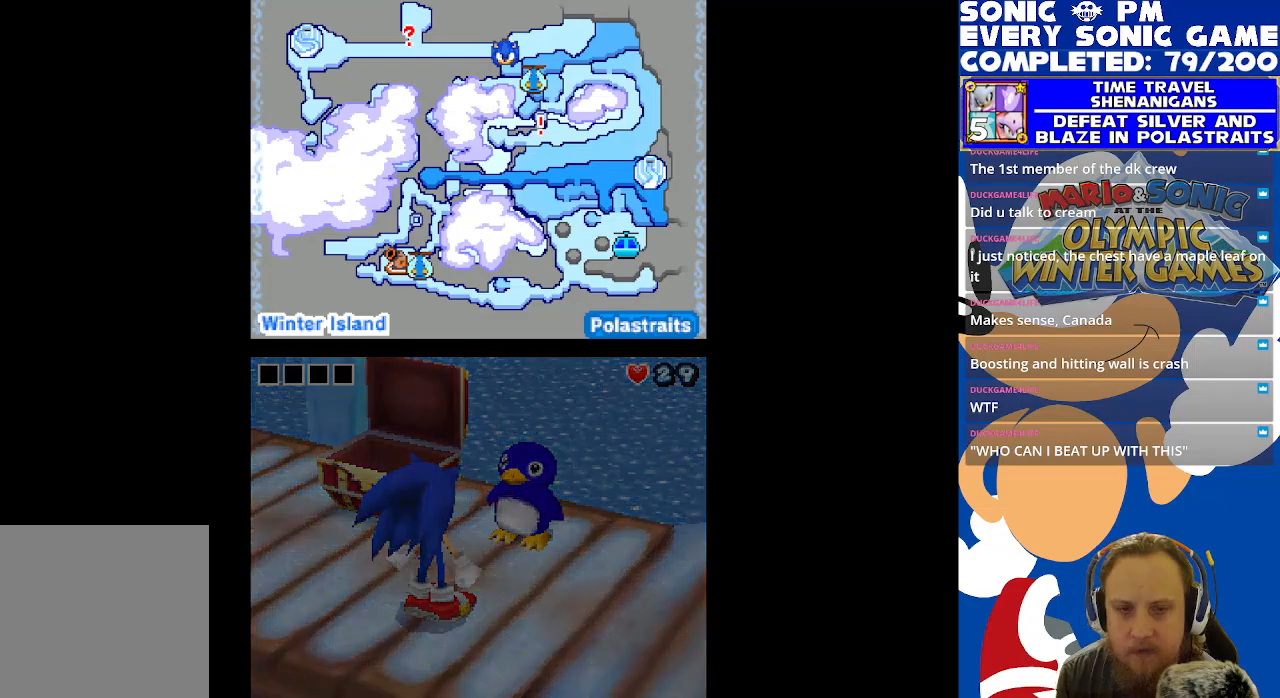
{"buttons": [], "left_stick": "center", "right_stick": "center", "events": []}
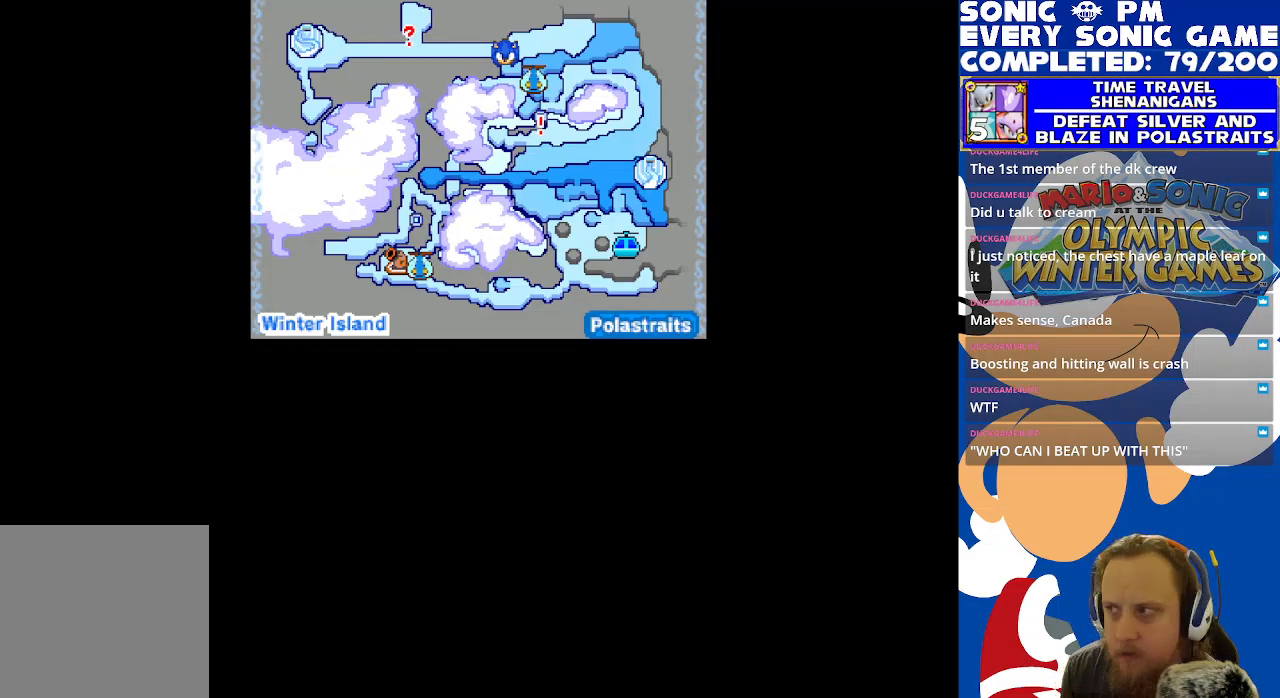
{"buttons": [], "left_stick": "center", "right_stick": "center", "events": []}
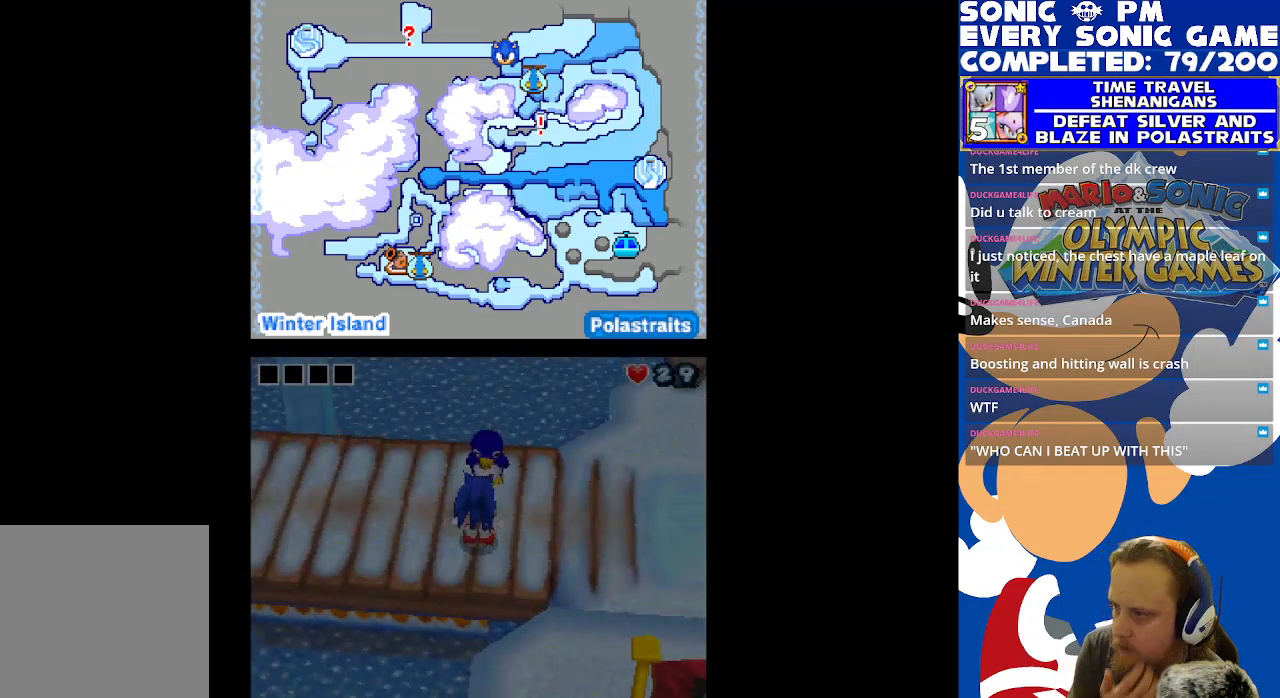
{"buttons": [], "left_stick": "center", "right_stick": "center", "events": []}
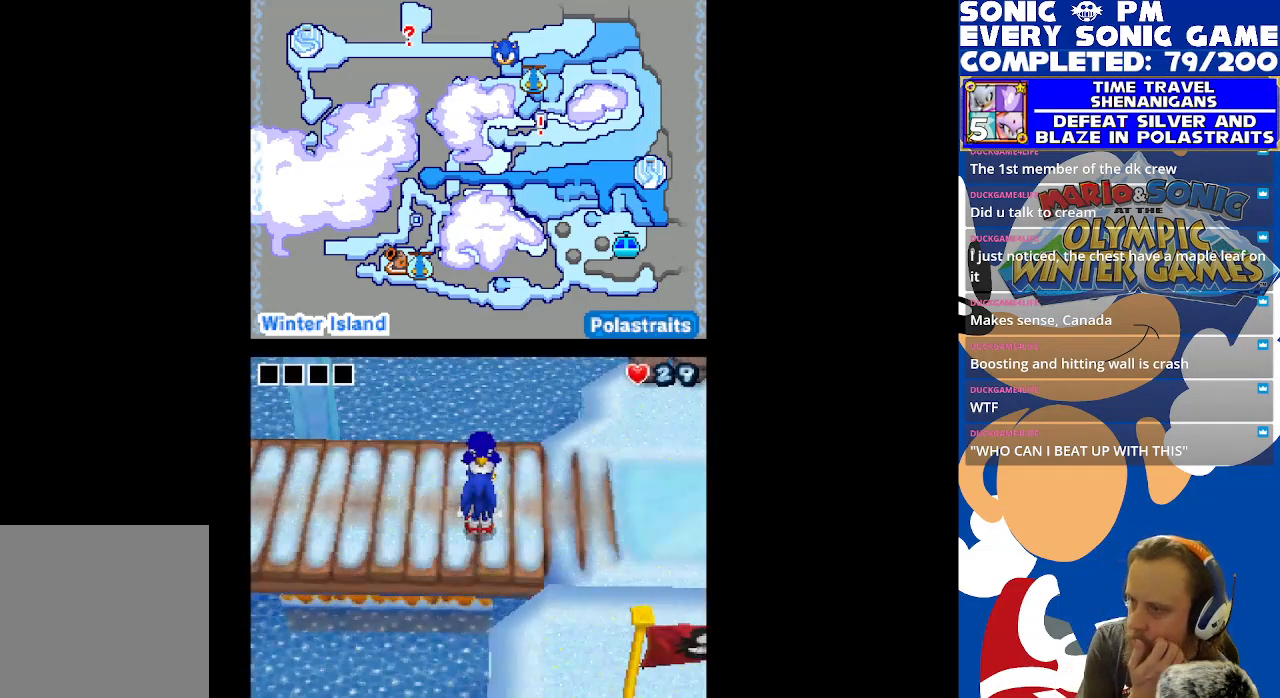
{"buttons": [], "left_stick": "center", "right_stick": "center", "events": []}